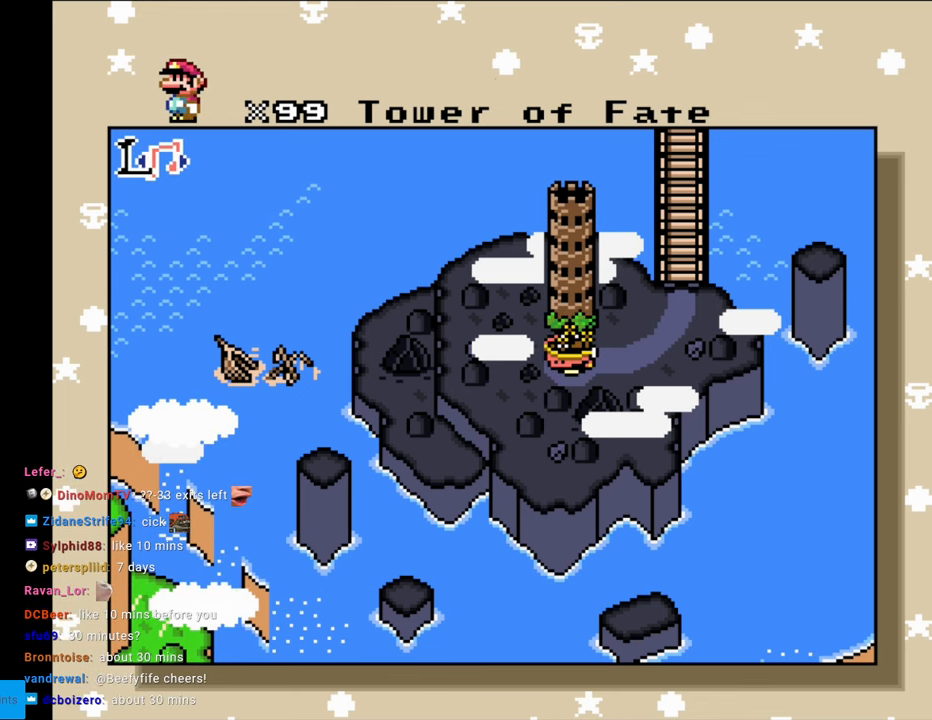
Gameplay with a controller (Nintendo layout); each line is a JSON object with the inputs held at the frame after it. "events" lists button and stick changes between this image and that frame as [ms after this image, input, new state], when the widget could be followed in between. Not read: L3 R3.
{"buttons": ["DPAD_RIGHT"], "events": [[67, "DPAD_RIGHT", "down"], [167, "DPAD_RIGHT", "up"], [233, "DPAD_RIGHT", "down"], [383, "DPAD_RIGHT", "up"], [450, "DPAD_RIGHT", "down"]]}
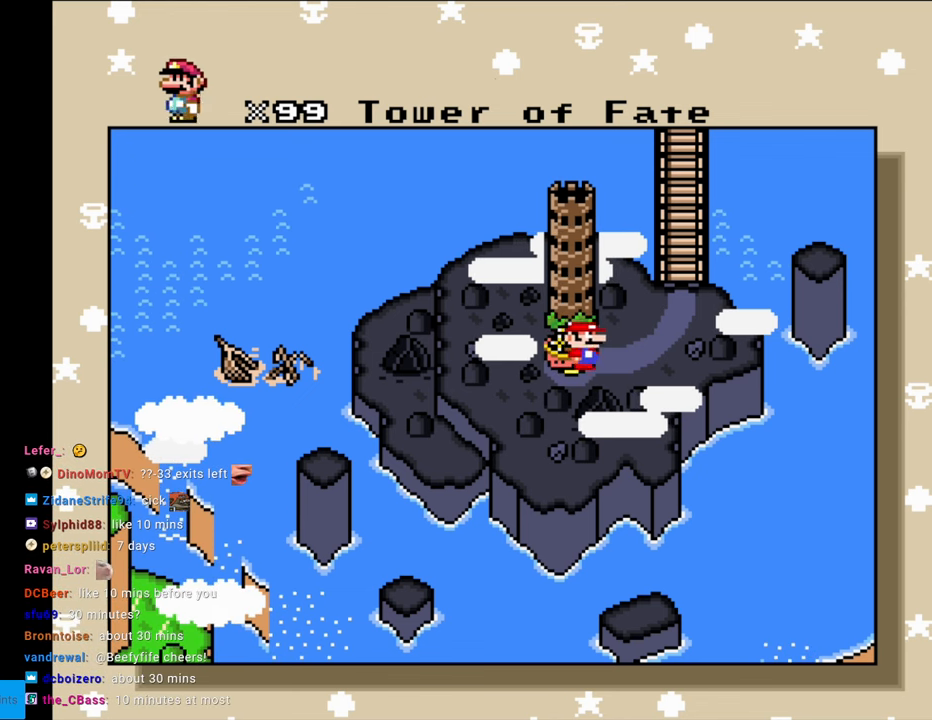
{"buttons": [], "events": [[33, "DPAD_RIGHT", "up"], [133, "DPAD_RIGHT", "down"], [200, "DPAD_RIGHT", "up"], [283, "DPAD_RIGHT", "down"], [400, "DPAD_RIGHT", "up"]]}
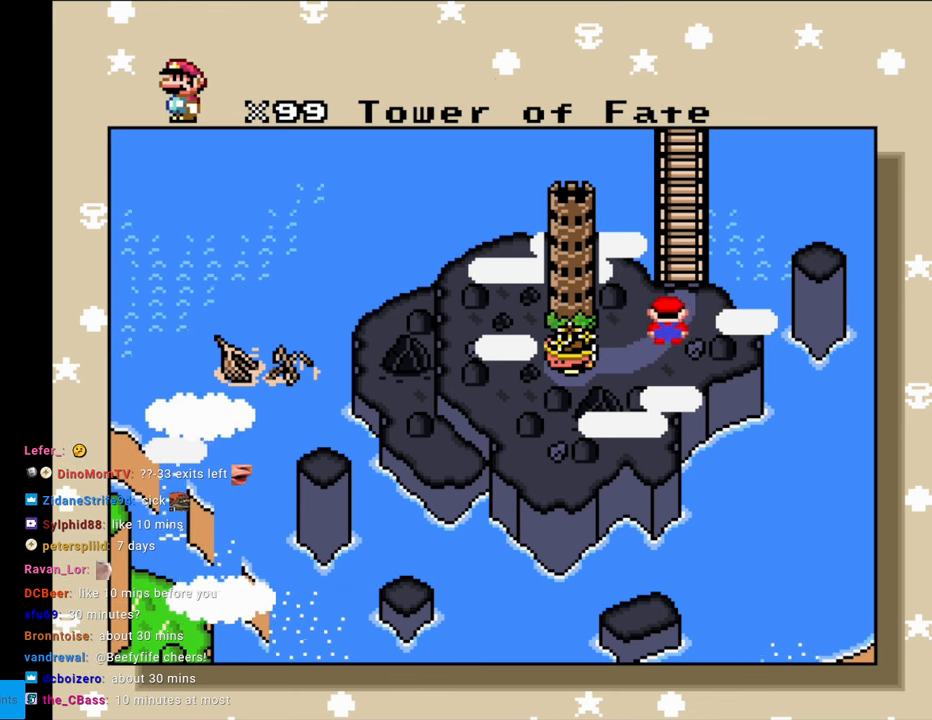
{"buttons": [], "events": []}
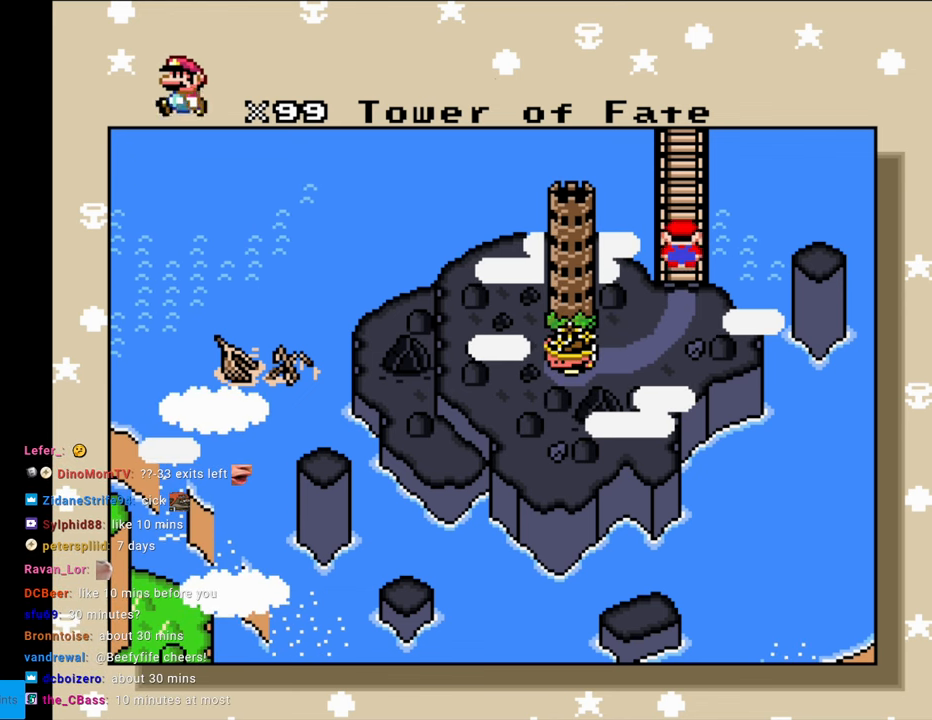
{"buttons": [], "events": []}
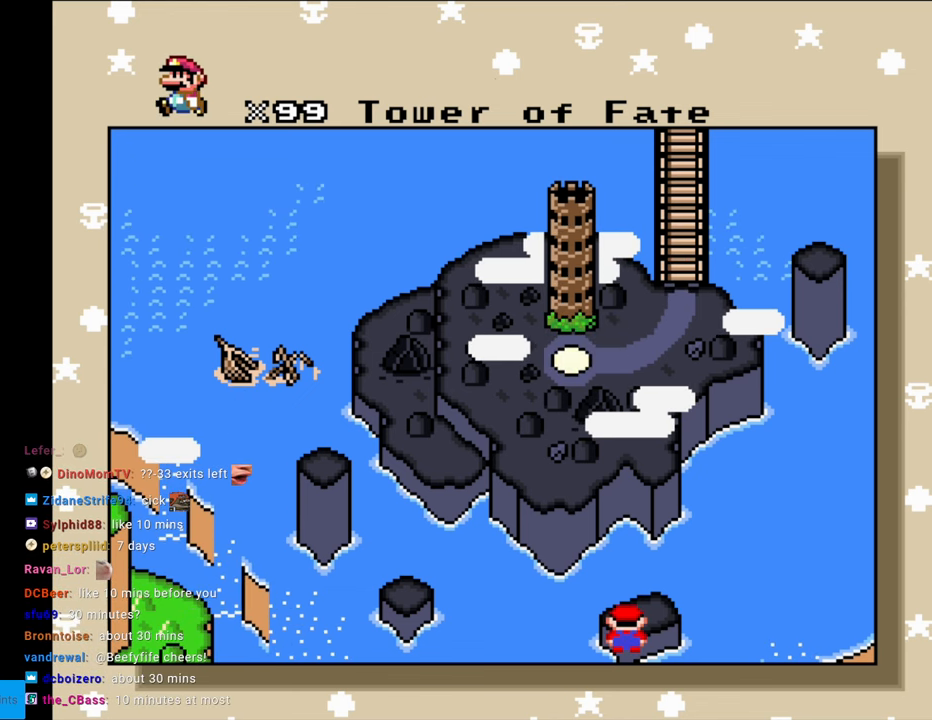
{"buttons": [], "events": []}
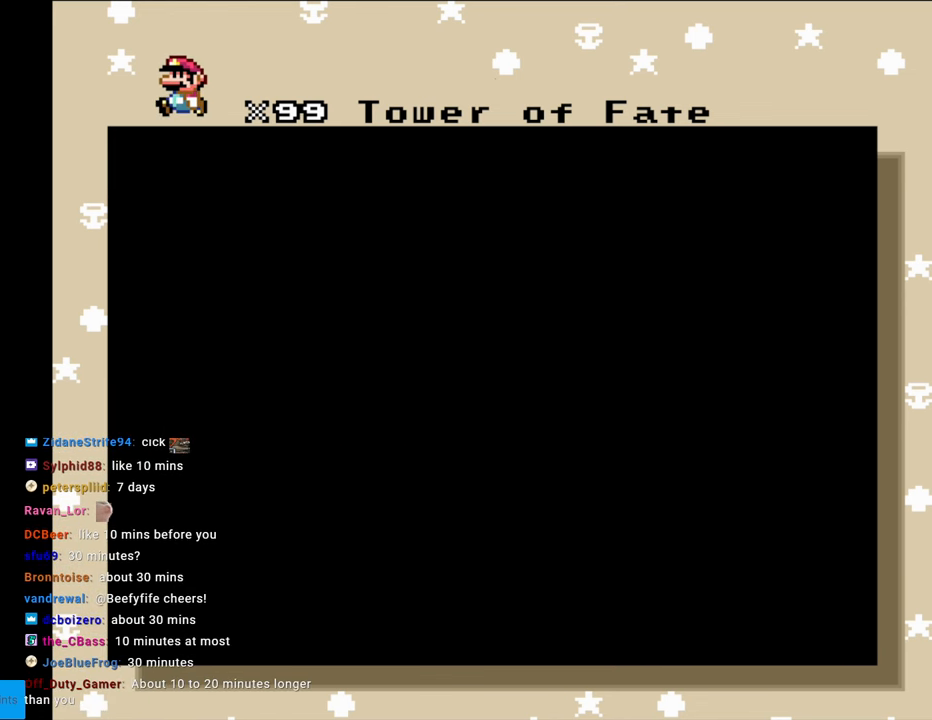
{"buttons": [], "events": []}
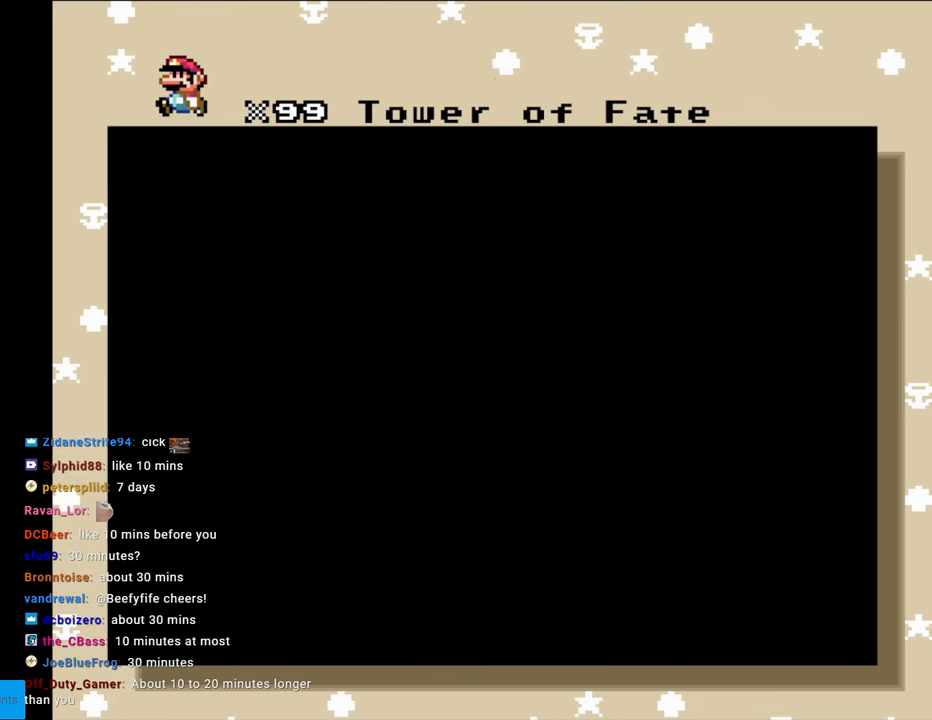
{"buttons": [], "events": []}
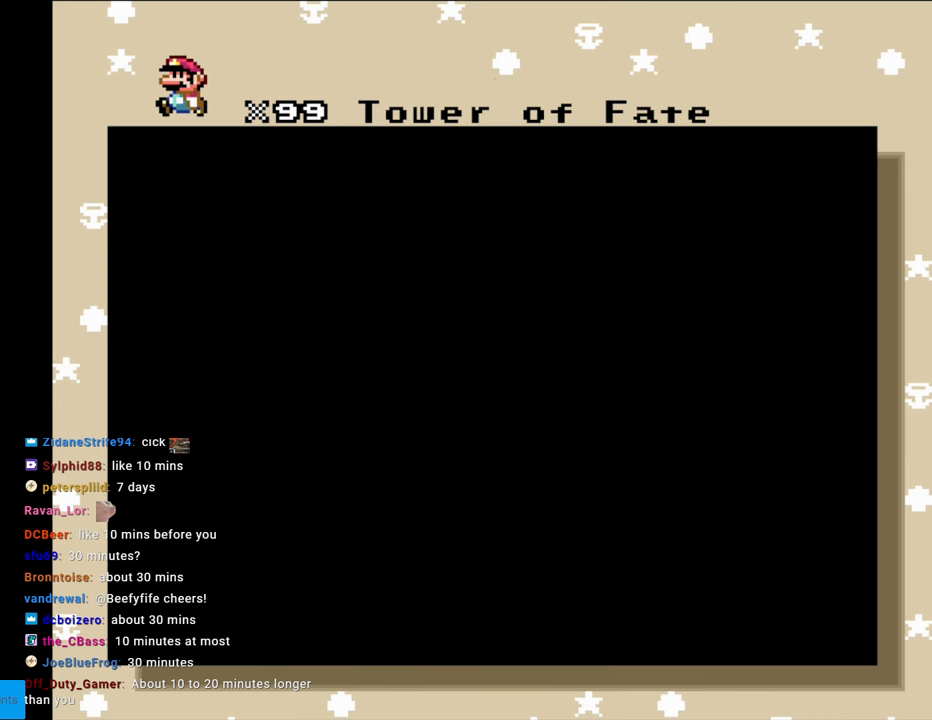
{"buttons": [], "events": []}
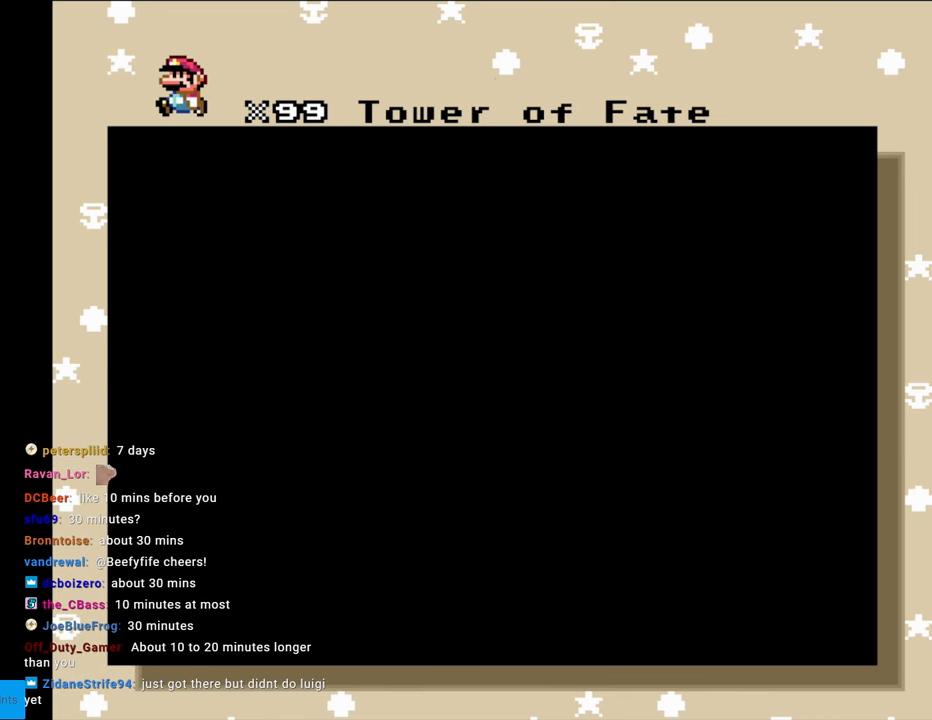
{"buttons": [], "events": []}
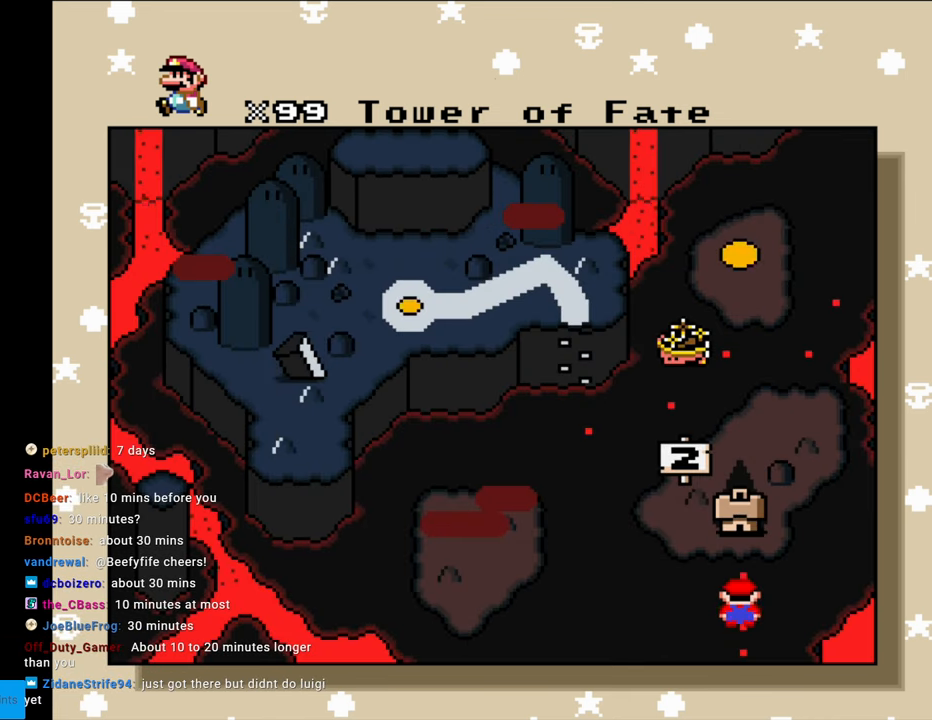
{"buttons": [], "events": []}
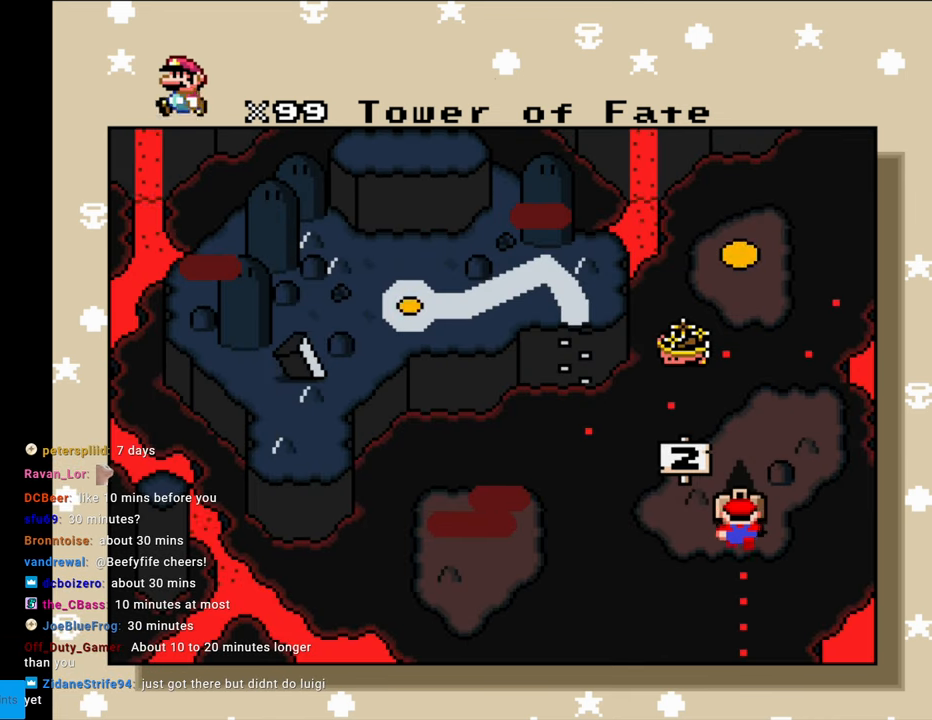
{"buttons": [], "events": []}
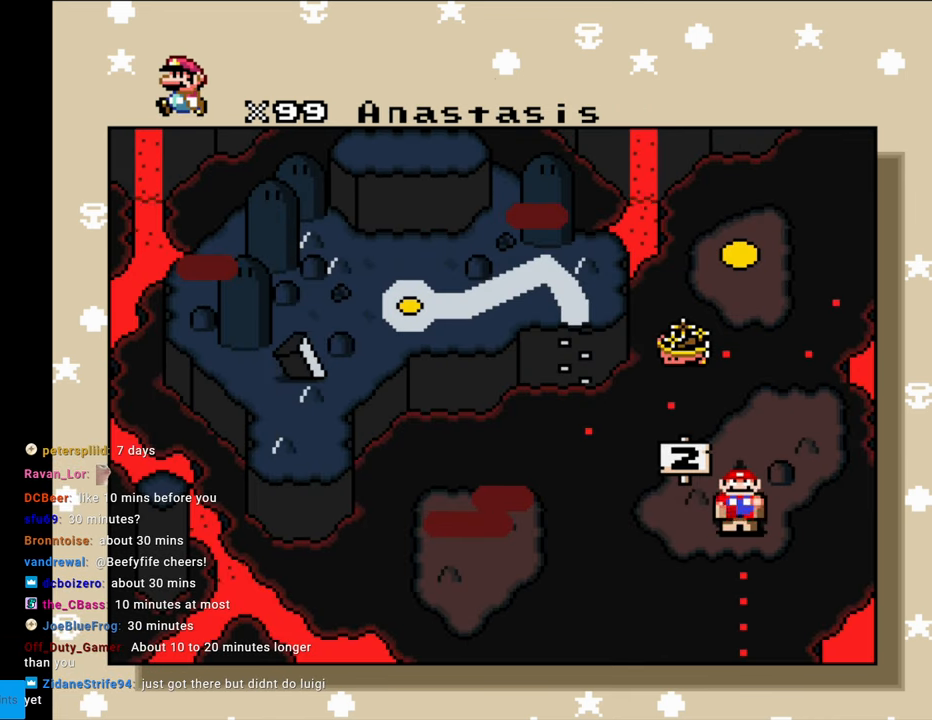
{"buttons": [], "events": [[200, "DPAD_UP", "down"], [433, "DPAD_UP", "up"]]}
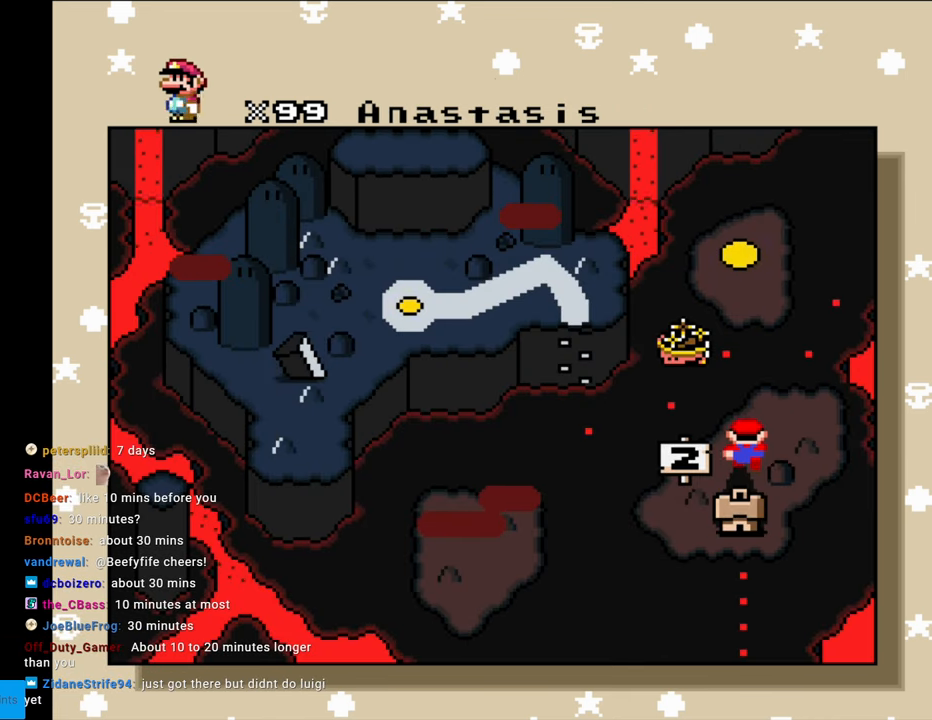
{"buttons": [], "events": []}
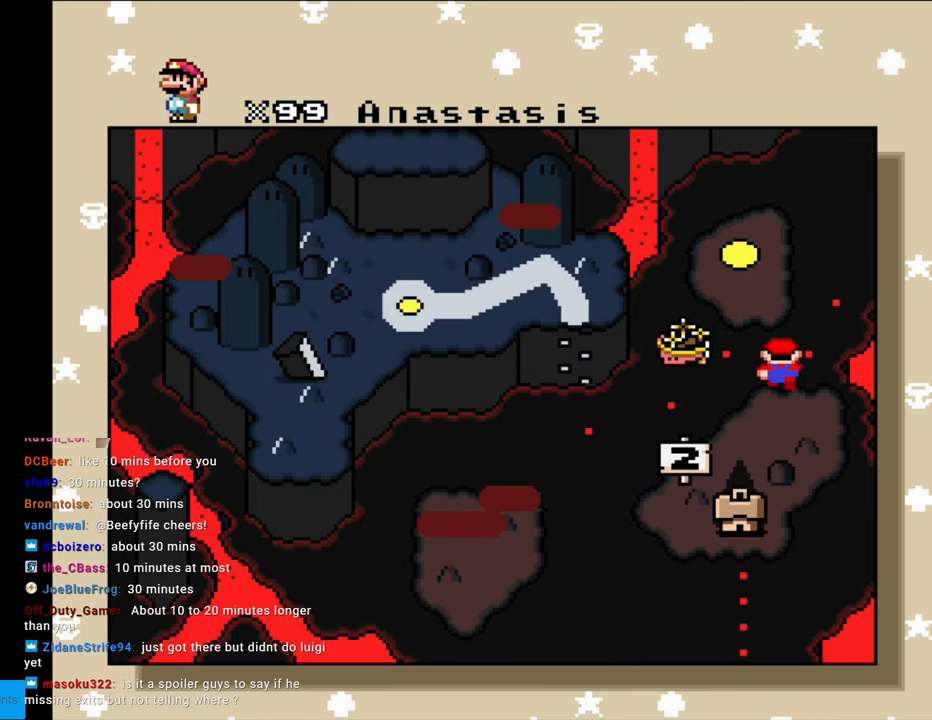
{"buttons": [], "events": []}
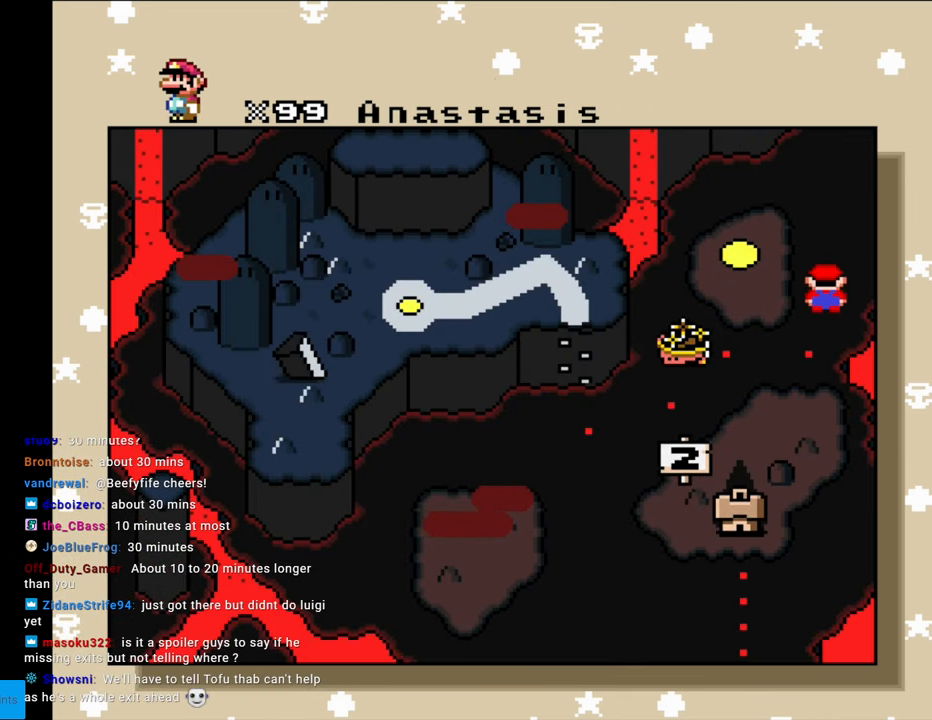
{"buttons": [], "events": []}
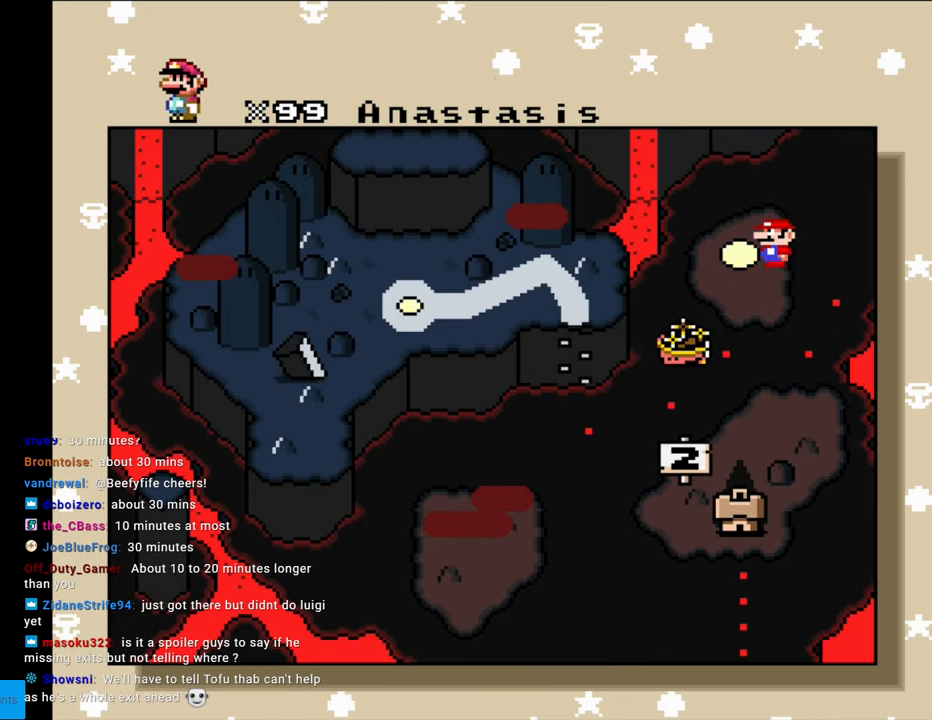
{"buttons": [], "events": [[350, "DPAD_LEFT", "down"], [467, "DPAD_LEFT", "up"]]}
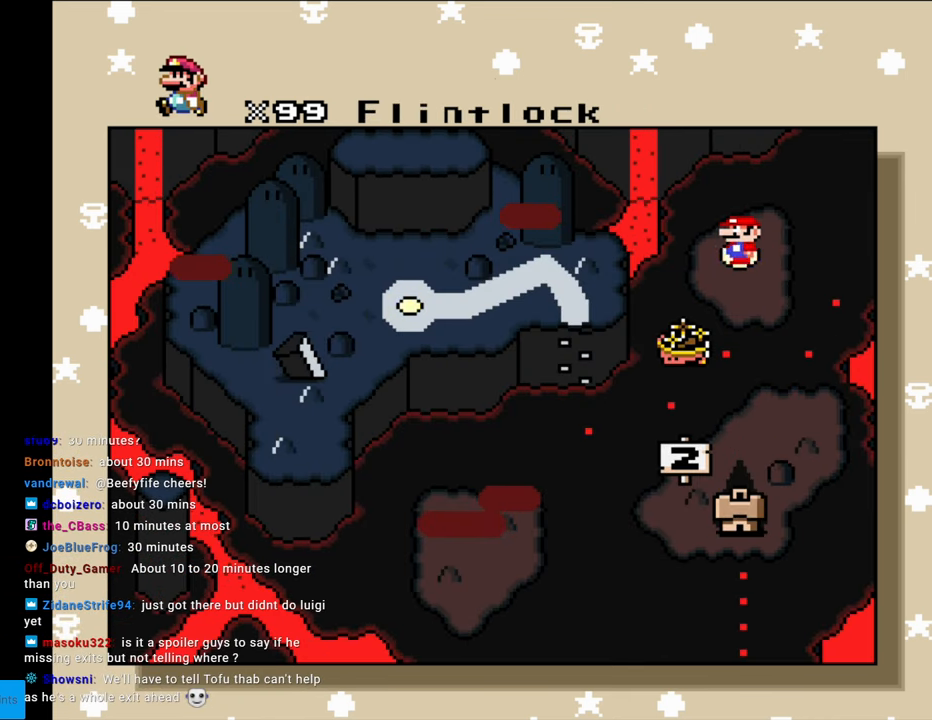
{"buttons": [], "events": [[167, "DPAD_LEFT", "down"], [417, "DPAD_LEFT", "up"]]}
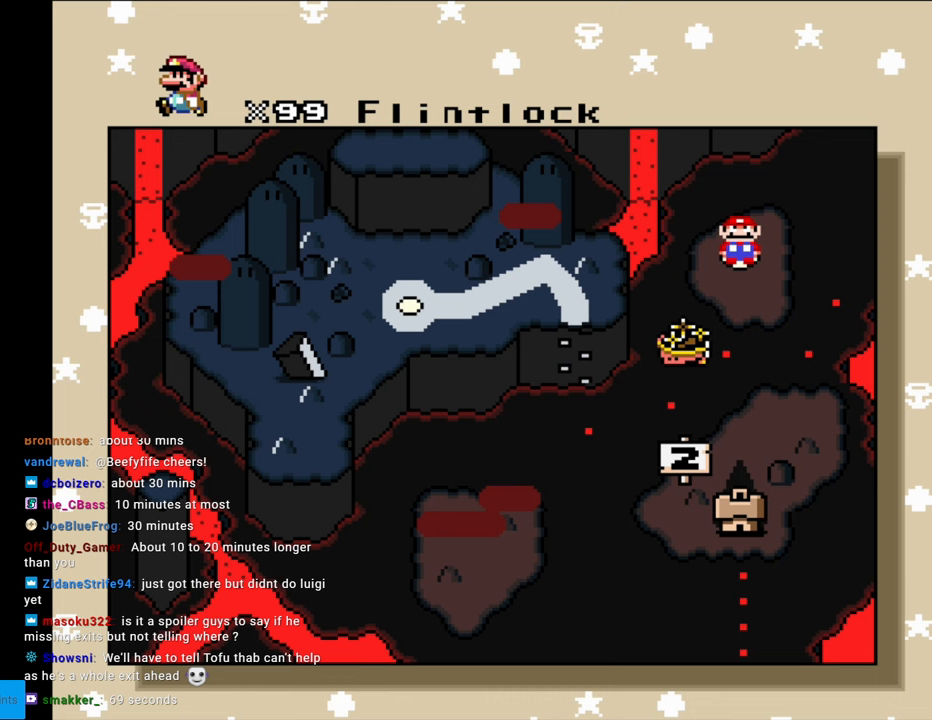
{"buttons": ["DPAD_UP"], "events": [[150, "DPAD_LEFT", "down"], [350, "DPAD_LEFT", "up"], [483, "DPAD_UP", "down"]]}
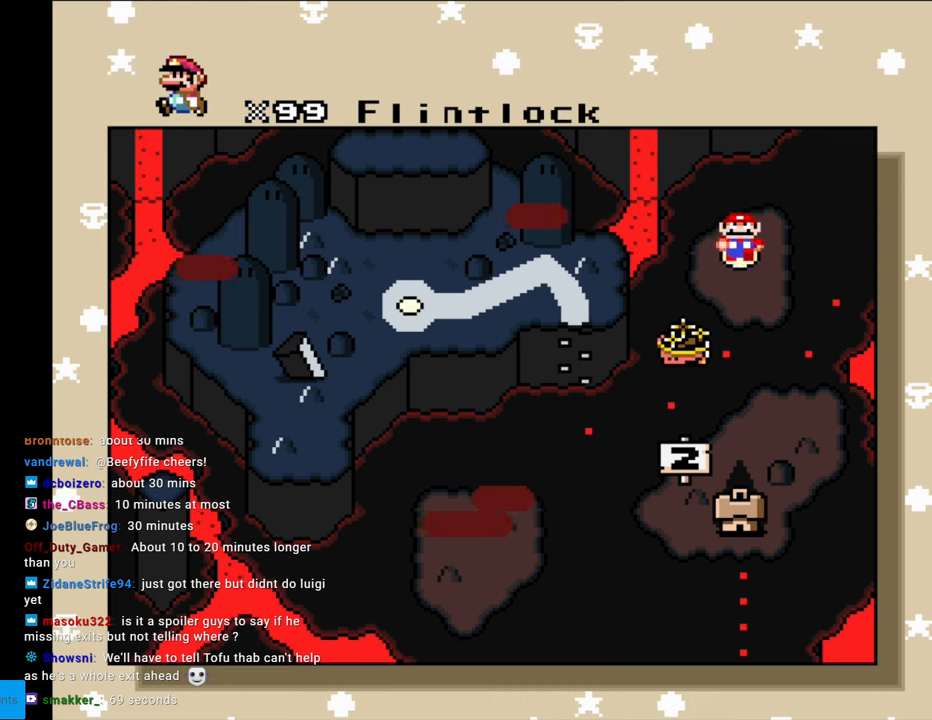
{"buttons": [], "events": [[183, "DPAD_UP", "up"], [400, "DPAD_DOWN", "down"], [500, "DPAD_DOWN", "up"]]}
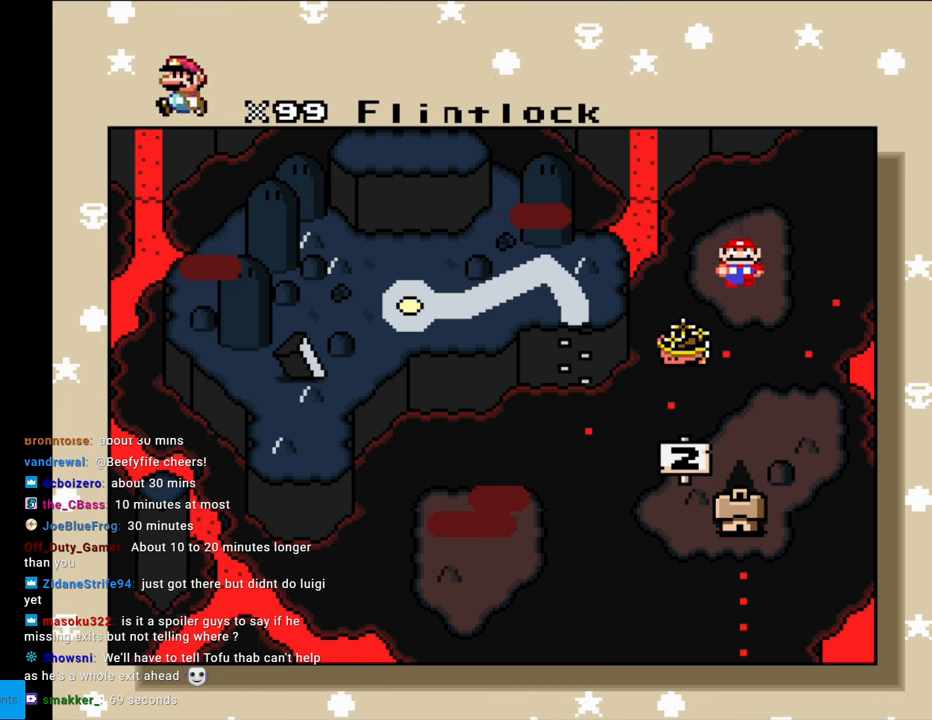
{"buttons": [], "events": []}
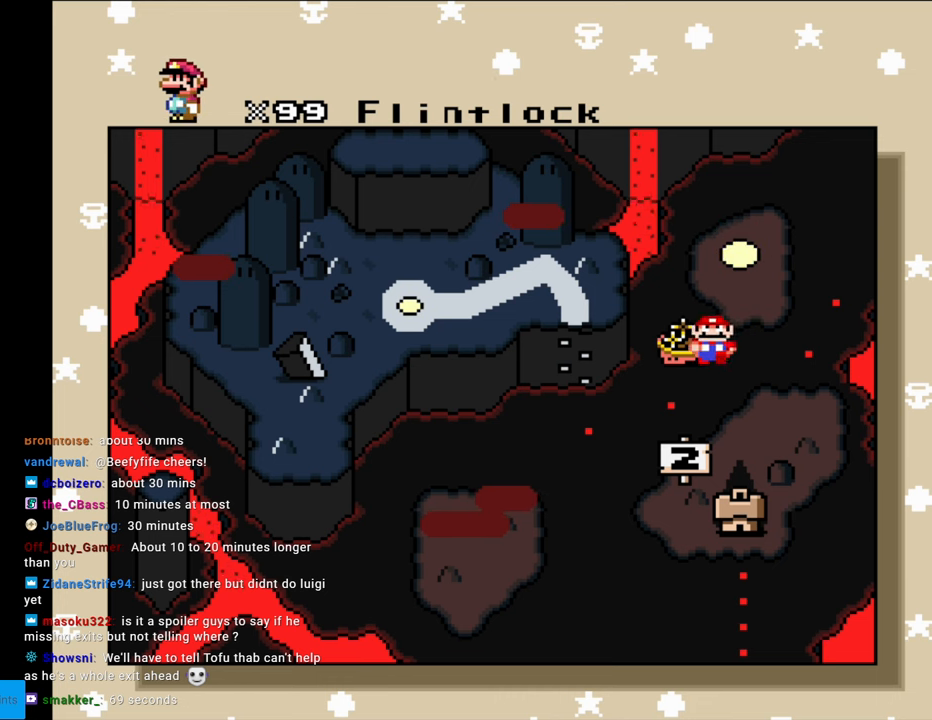
{"buttons": [], "events": []}
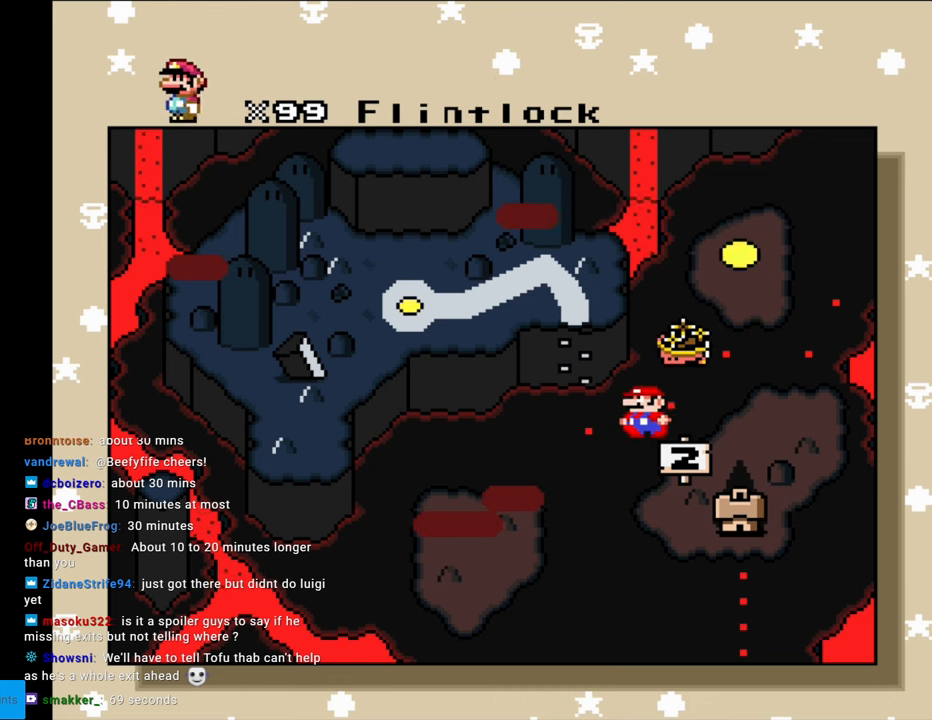
{"buttons": [], "events": []}
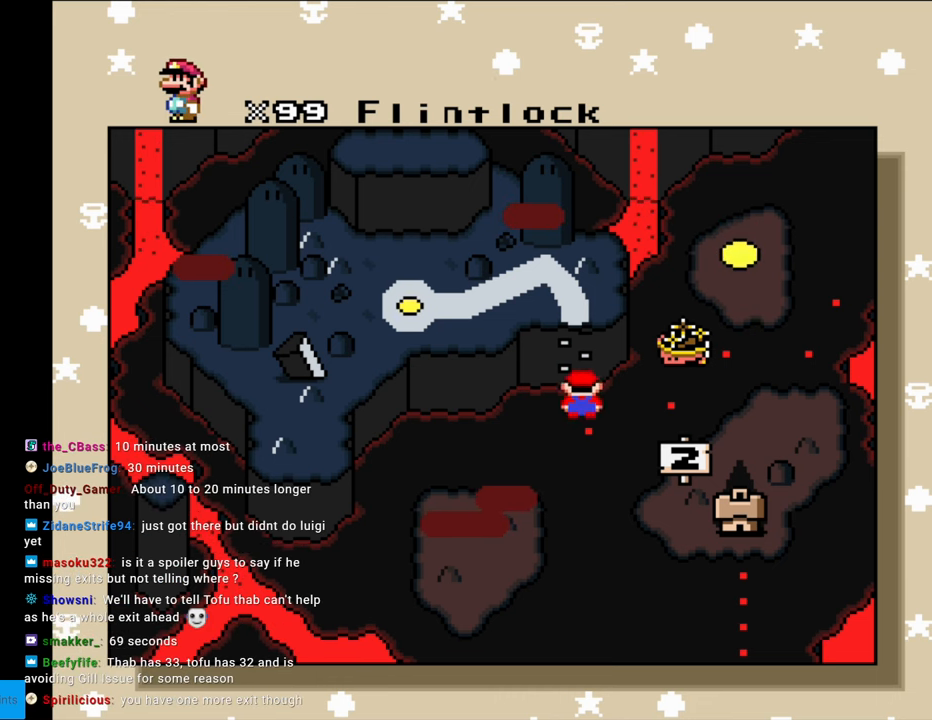
{"buttons": [], "events": []}
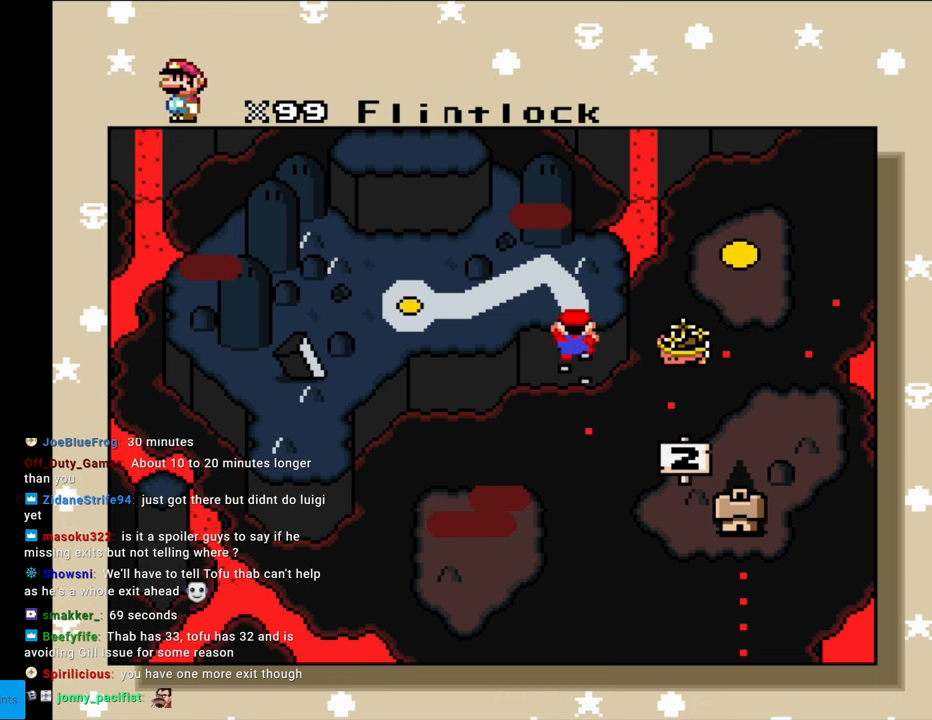
{"buttons": [], "events": []}
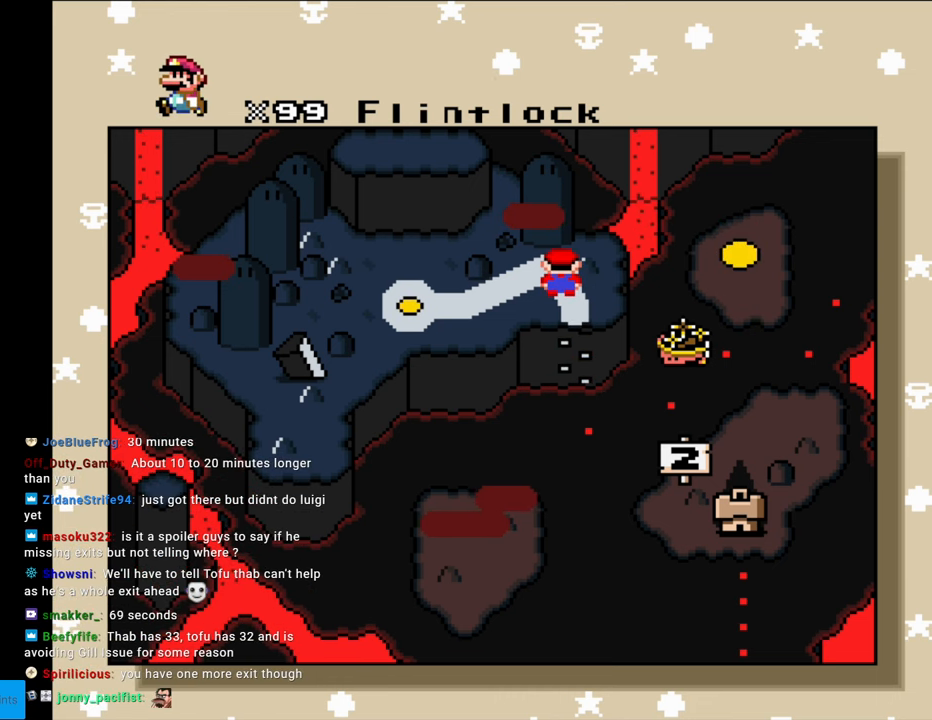
{"buttons": [], "events": []}